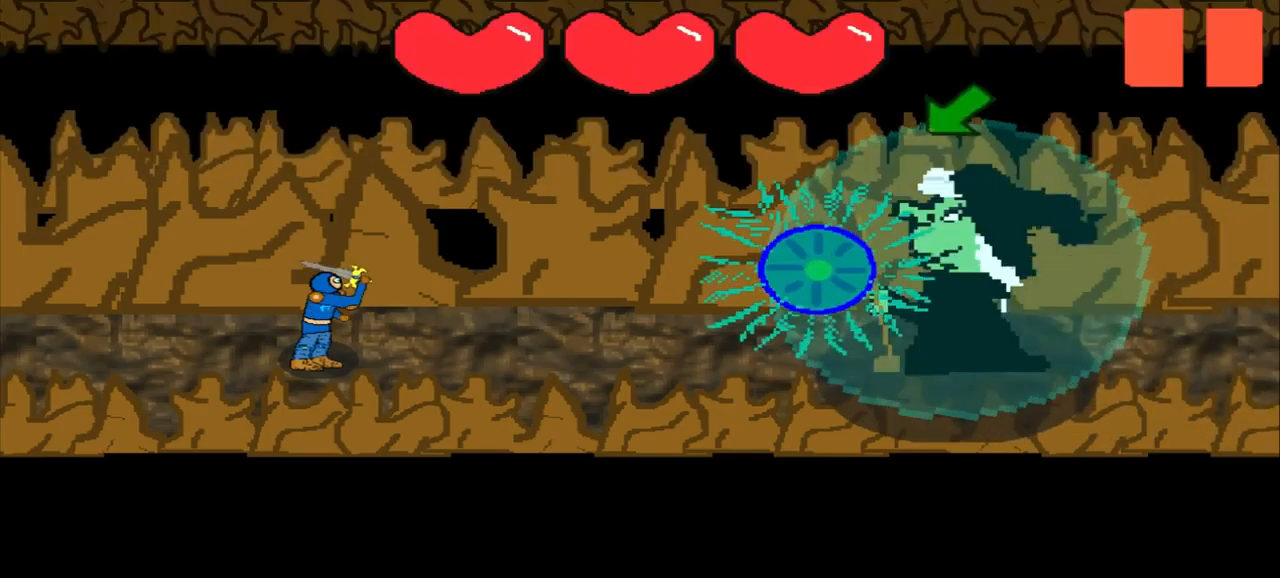
Gameplay with a controller (PlayStation layout); each line is a JSON object with the inputs held at the frame after it. "events" lists button and stick changes between this image and that frame as [ms after this image, input, new state], when the widget could be followed in between. Not read: L2 L3 R2 R3 right_stick.
{"buttons": [], "left_stick": "down-left", "events": [[42, "left_stick", "down-left"], [125, "left_stick", "center"], [334, "left_stick", "down-left"]]}
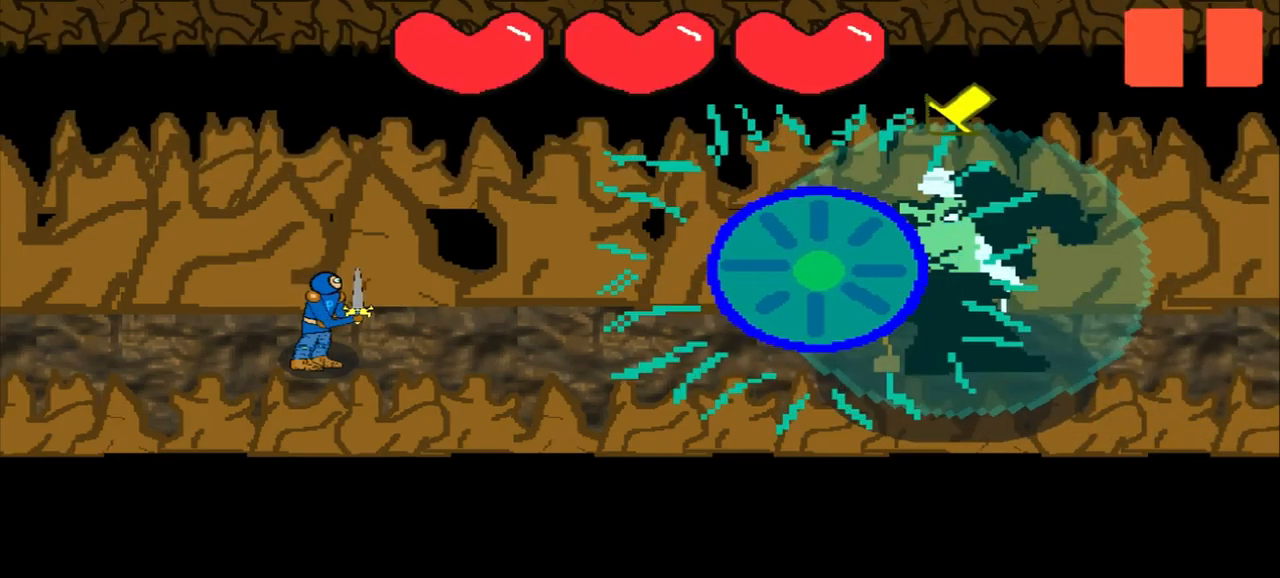
{"buttons": [], "left_stick": "center", "events": [[292, "left_stick", "center"]]}
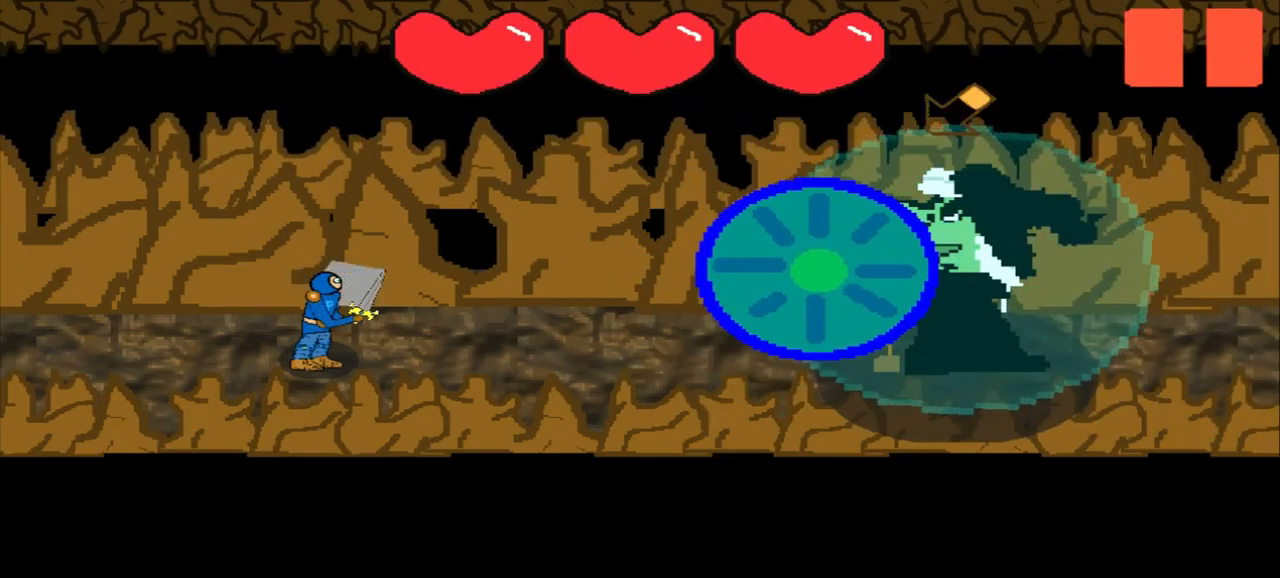
{"buttons": [], "left_stick": "center", "events": [[42, "left_stick", "down-left"], [292, "left_stick", "up-left"], [375, "left_stick", "center"]]}
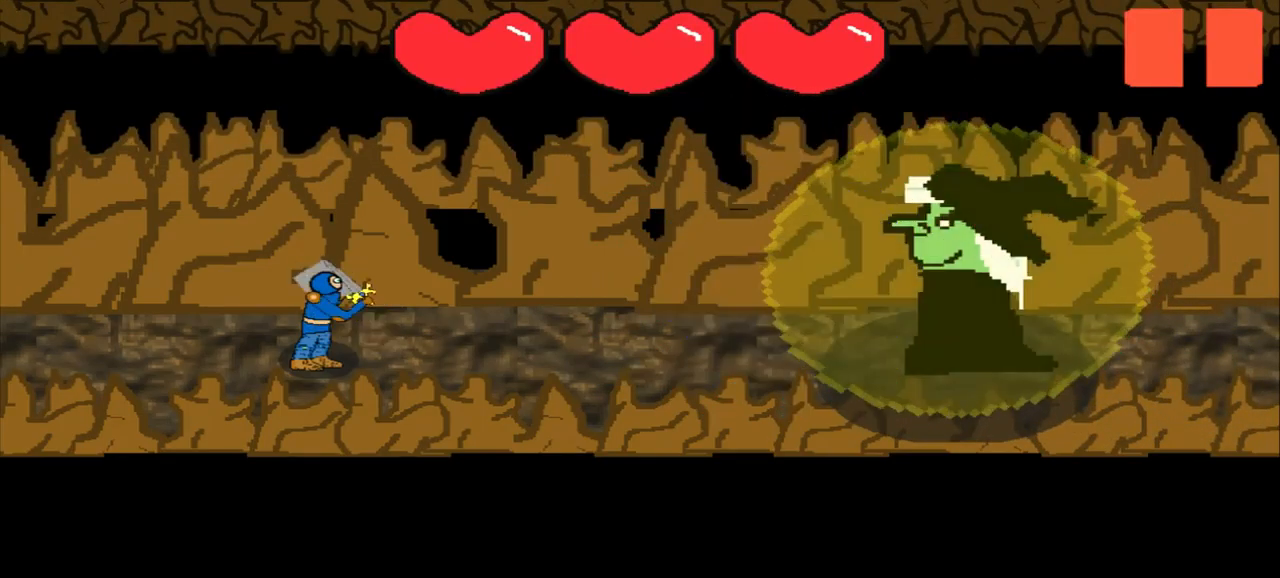
{"buttons": [], "left_stick": "center", "events": []}
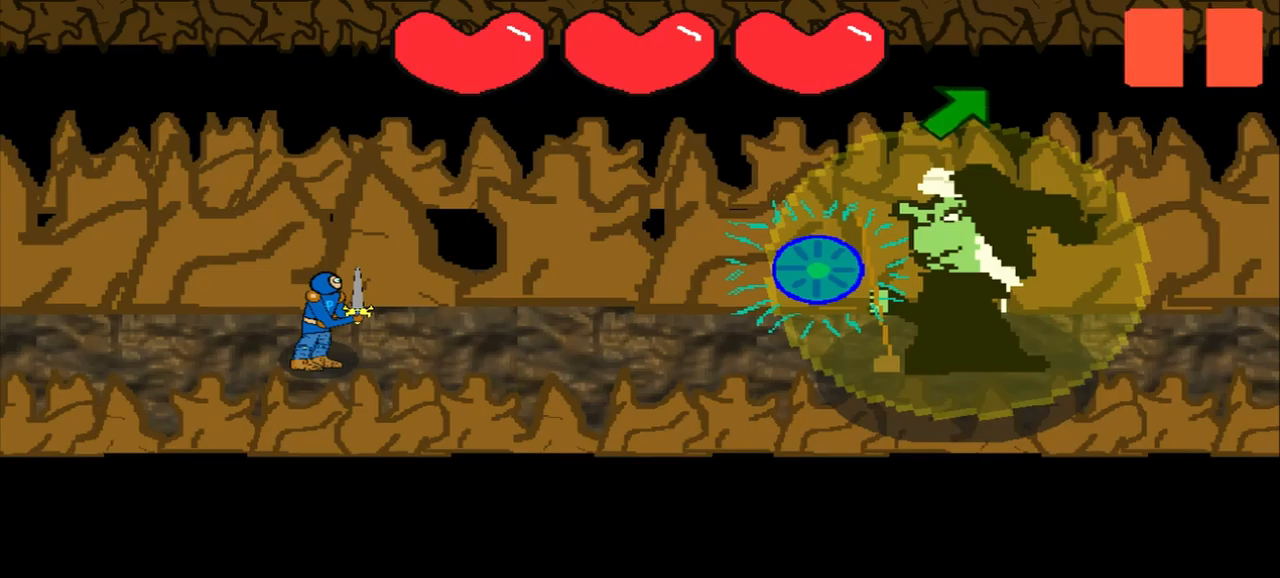
{"buttons": [], "left_stick": "center", "events": [[125, "left_stick", "up-right"], [208, "left_stick", "center"], [292, "left_stick", "up-right"], [375, "left_stick", "center"]]}
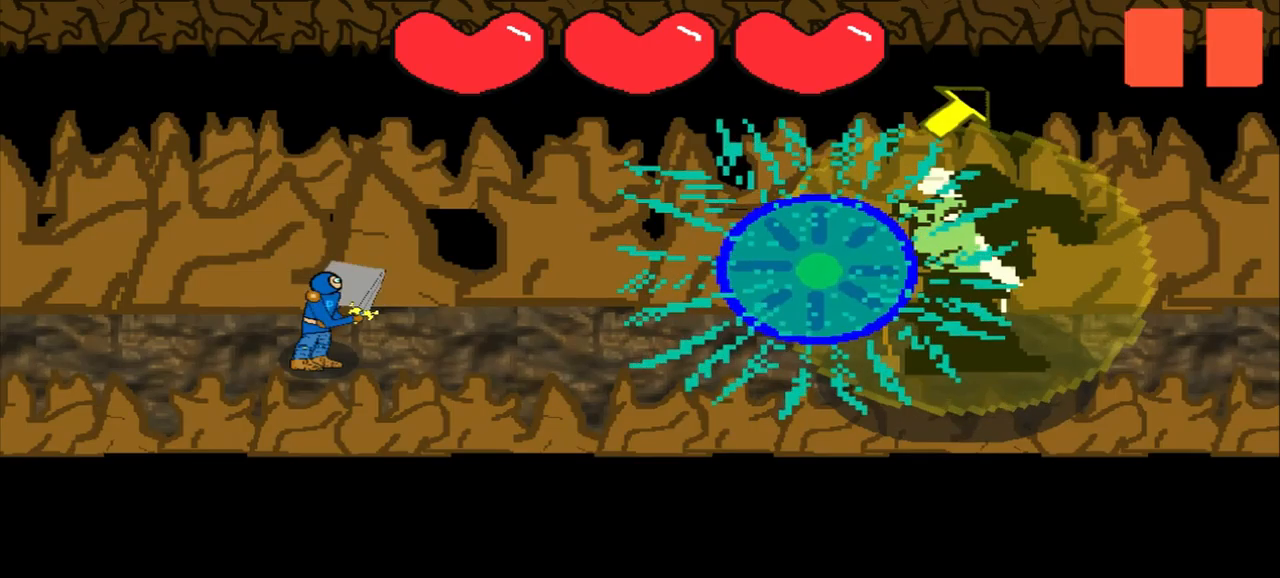
{"buttons": [], "left_stick": "up-right", "events": [[42, "left_stick", "up-right"], [125, "left_stick", "center"], [500, "left_stick", "up-right"]]}
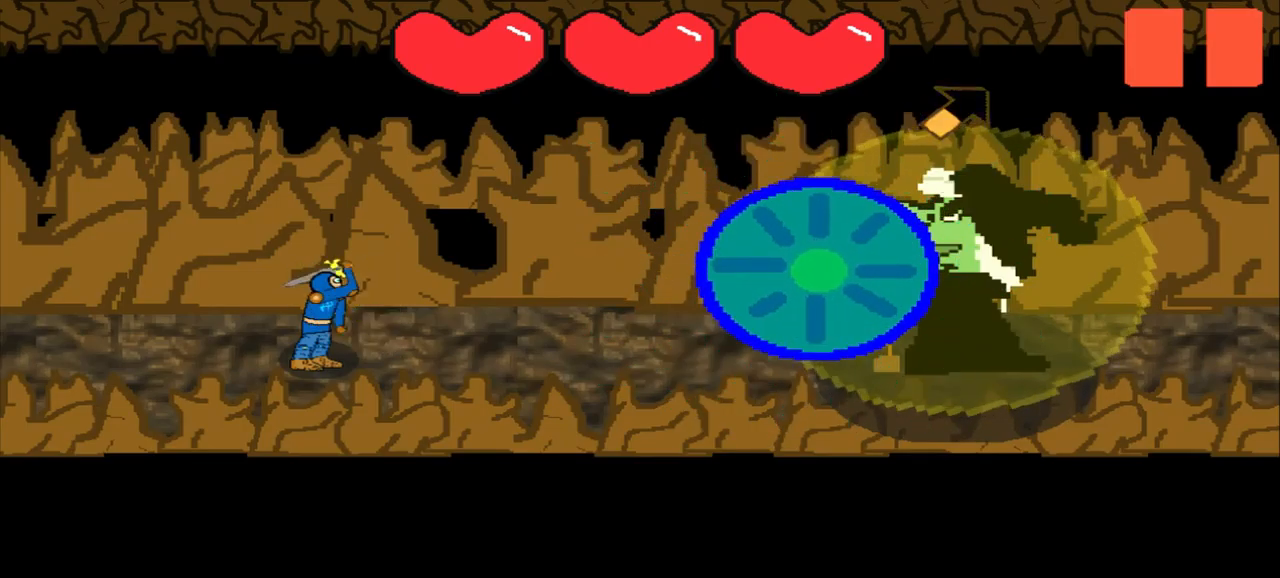
{"buttons": [], "left_stick": "center", "events": [[83, "left_stick", "center"]]}
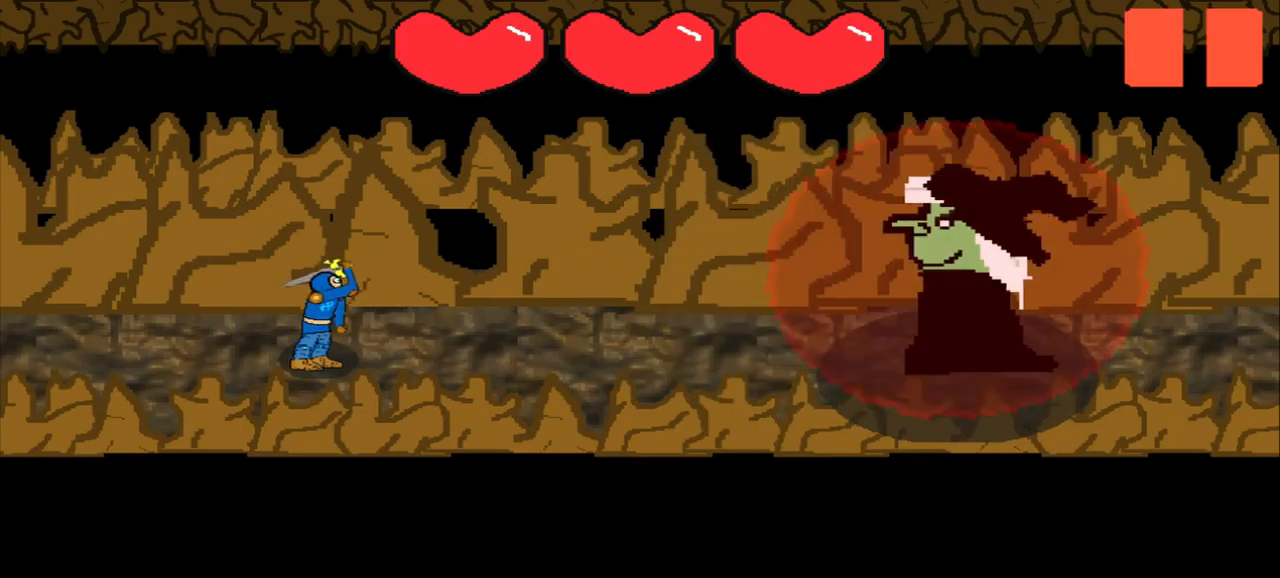
{"buttons": [], "left_stick": "center", "events": []}
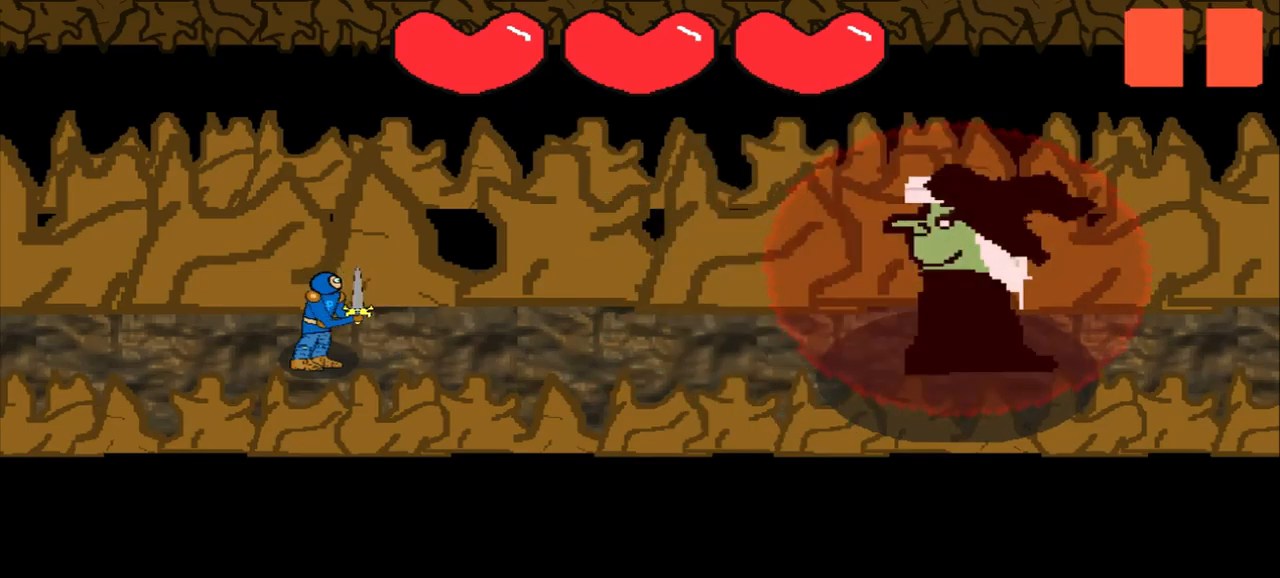
{"buttons": [], "left_stick": "up", "events": [[208, "left_stick", "up"]]}
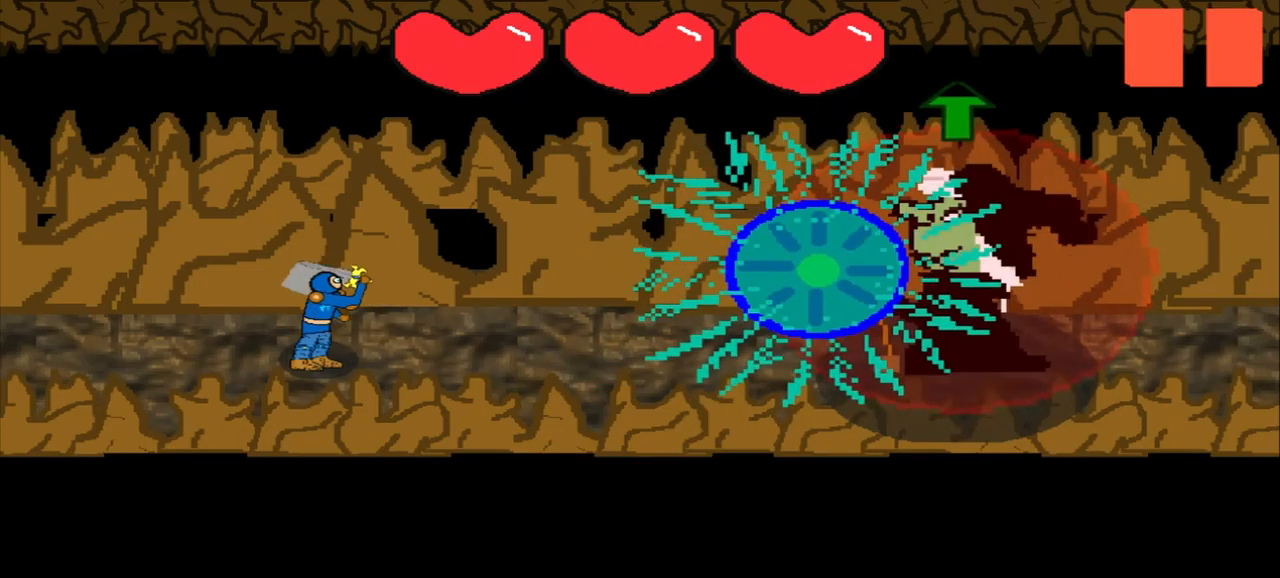
{"buttons": [], "left_stick": "center", "events": [[167, "left_stick", "center"]]}
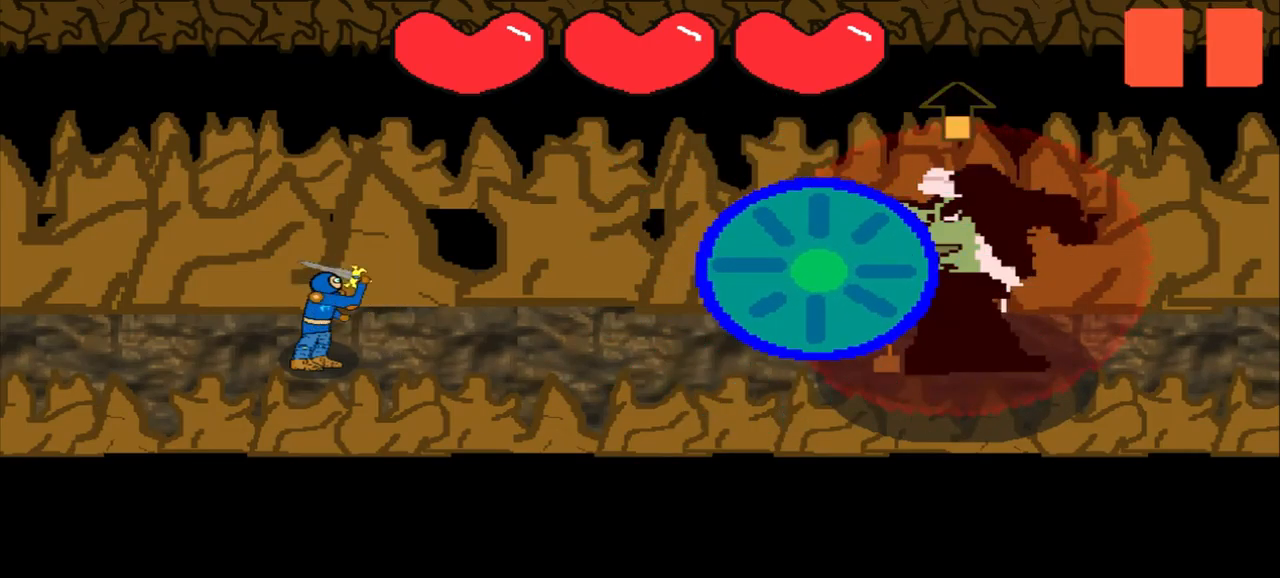
{"buttons": [], "left_stick": "center", "events": [[167, "left_stick", "up"], [333, "left_stick", "center"]]}
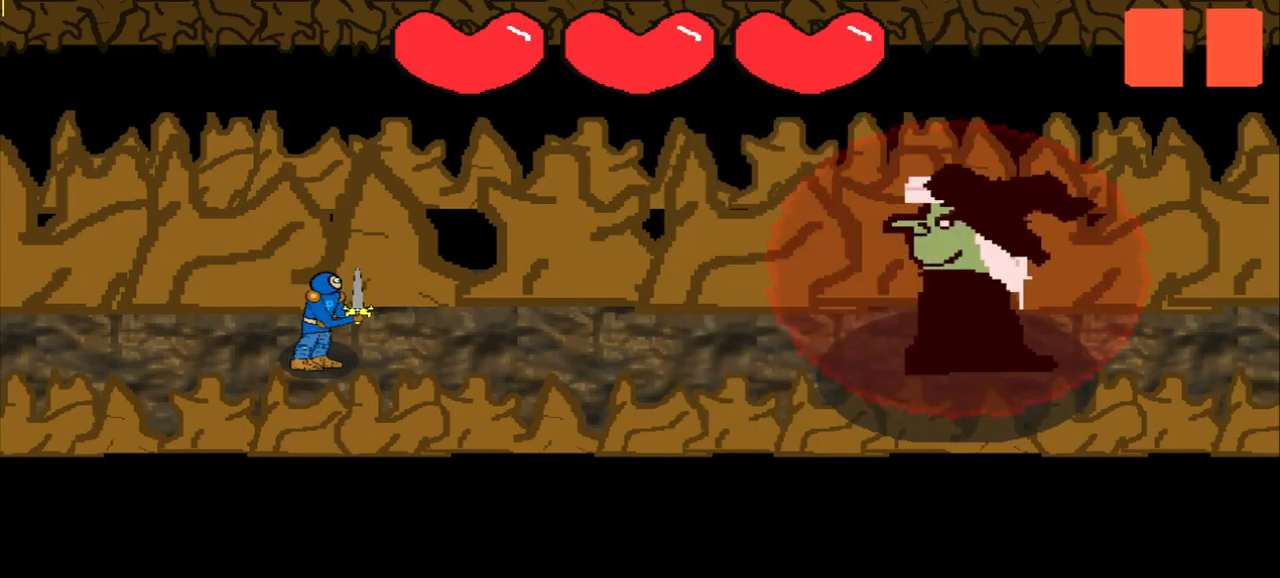
{"buttons": [], "left_stick": "center", "events": [[250, "left_stick", "up"], [375, "left_stick", "center"]]}
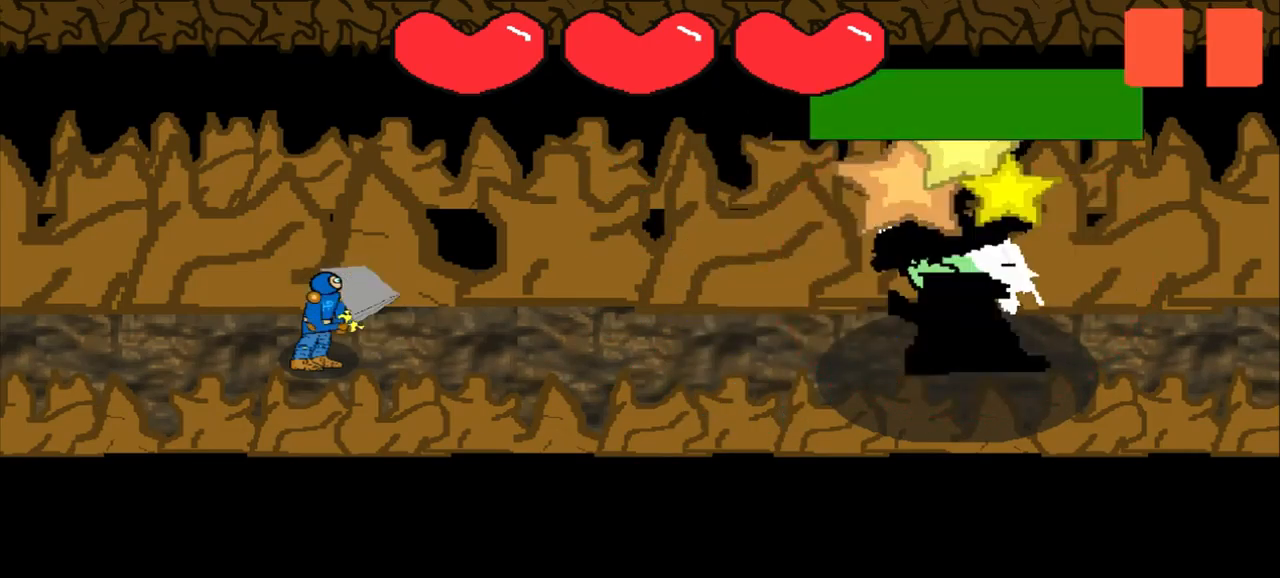
{"buttons": [], "left_stick": "center", "events": [[292, "left_stick", "up-right"], [500, "left_stick", "center"]]}
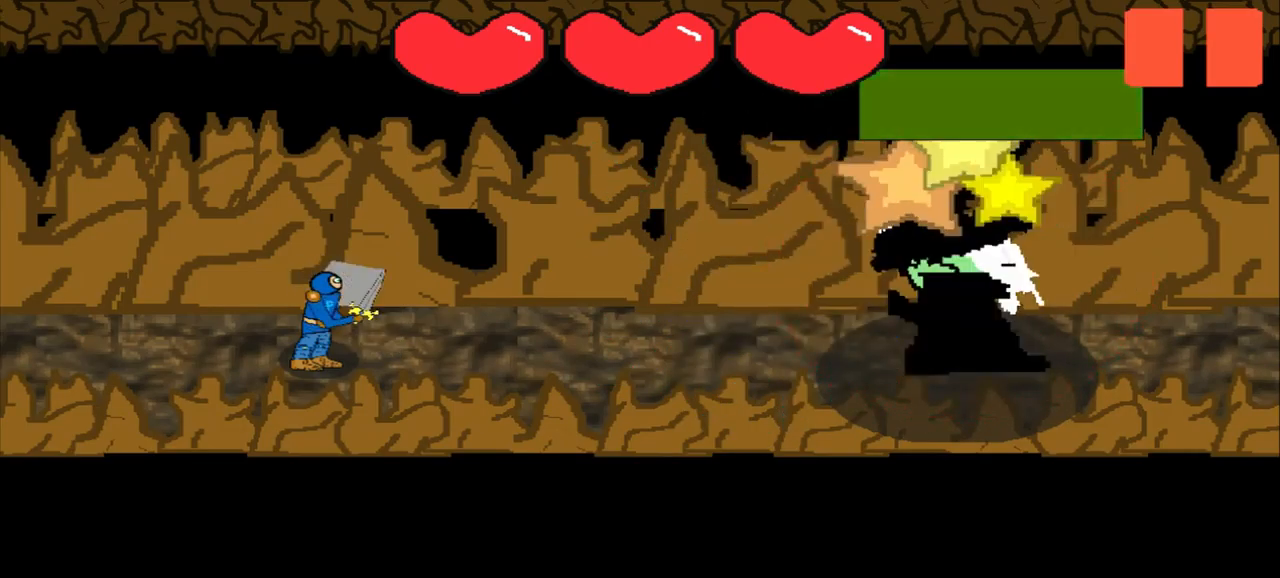
{"buttons": [], "left_stick": "center", "events": [[83, "left_stick", "up-right"], [250, "left_stick", "center"], [417, "left_stick", "right"], [500, "left_stick", "center"]]}
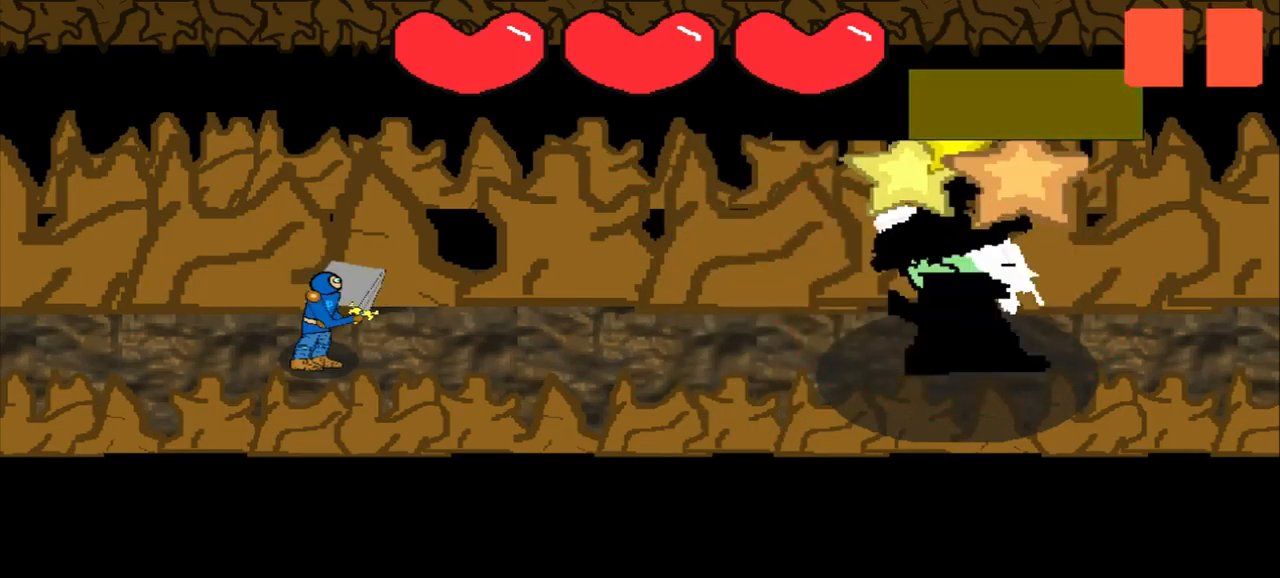
{"buttons": [], "left_stick": "right", "events": [[250, "left_stick", "left"], [375, "left_stick", "right"]]}
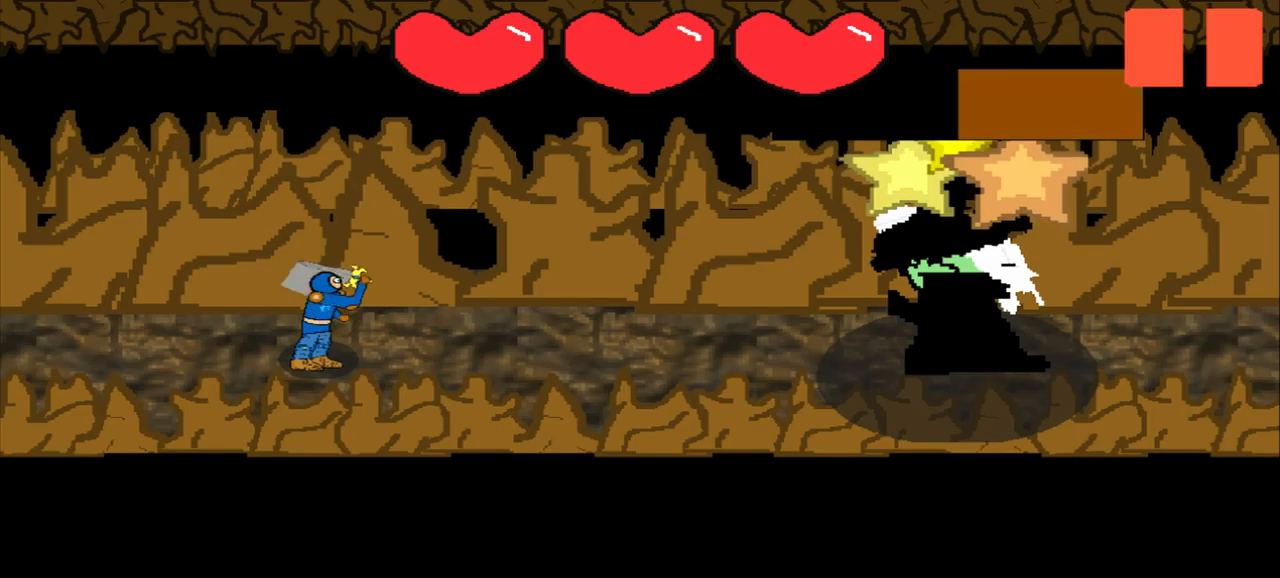
{"buttons": [], "left_stick": "center", "events": [[42, "left_stick", "center"], [209, "left_stick", "left"], [292, "left_stick", "center"]]}
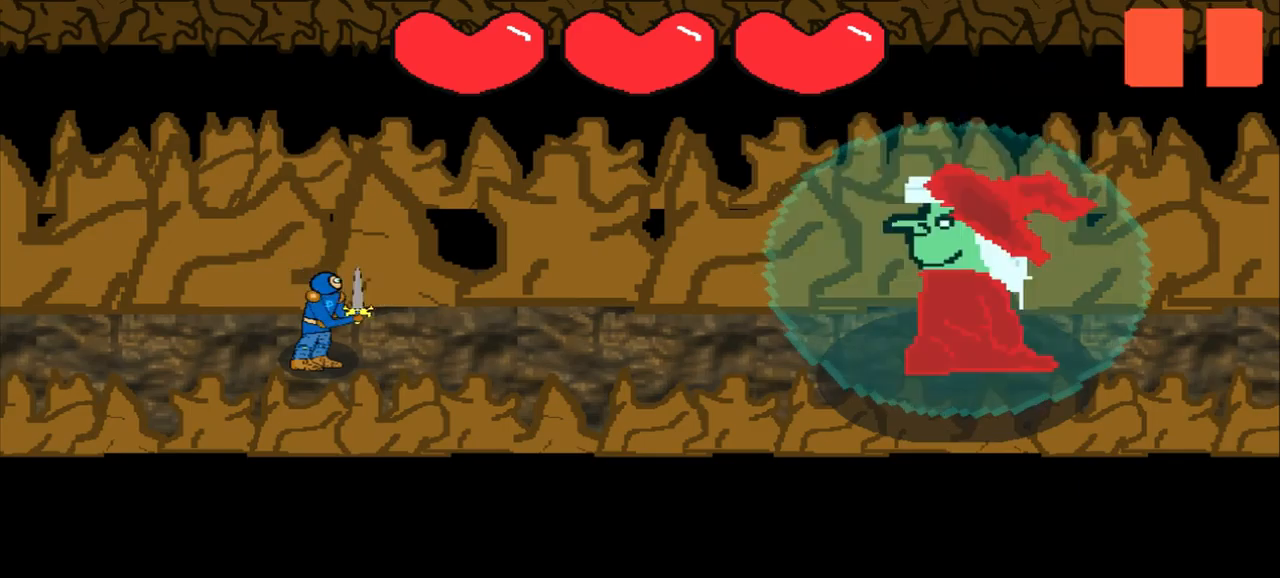
{"buttons": [], "left_stick": "center", "events": [[417, "left_stick", "down"], [500, "left_stick", "center"]]}
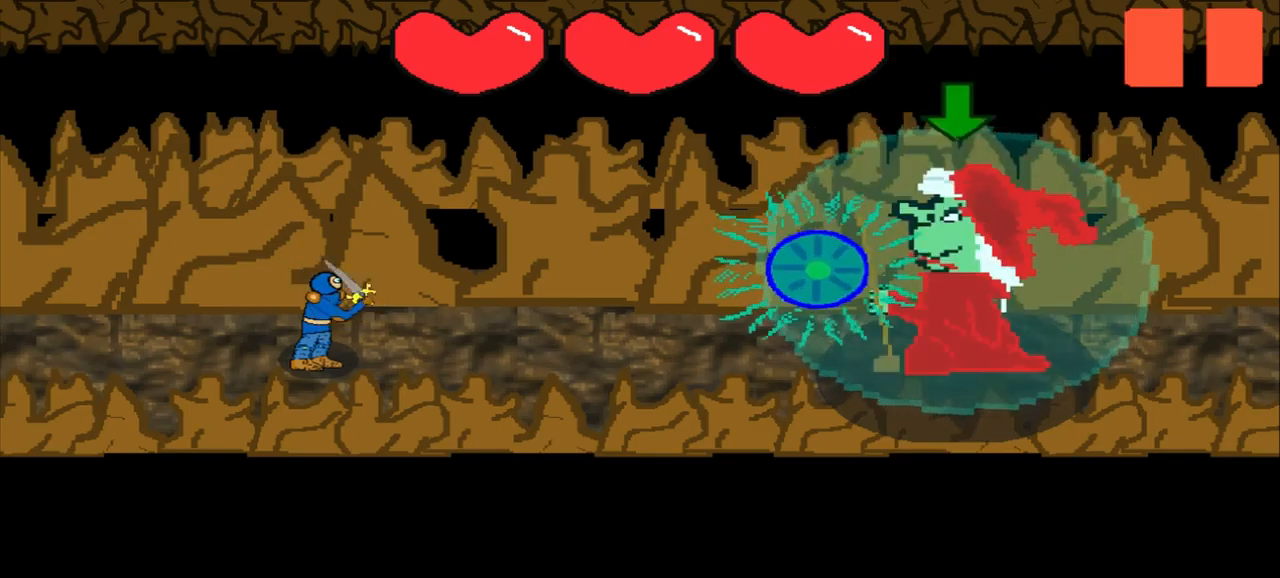
{"buttons": [], "left_stick": "center", "events": [[42, "left_stick", "down"], [125, "left_stick", "center"]]}
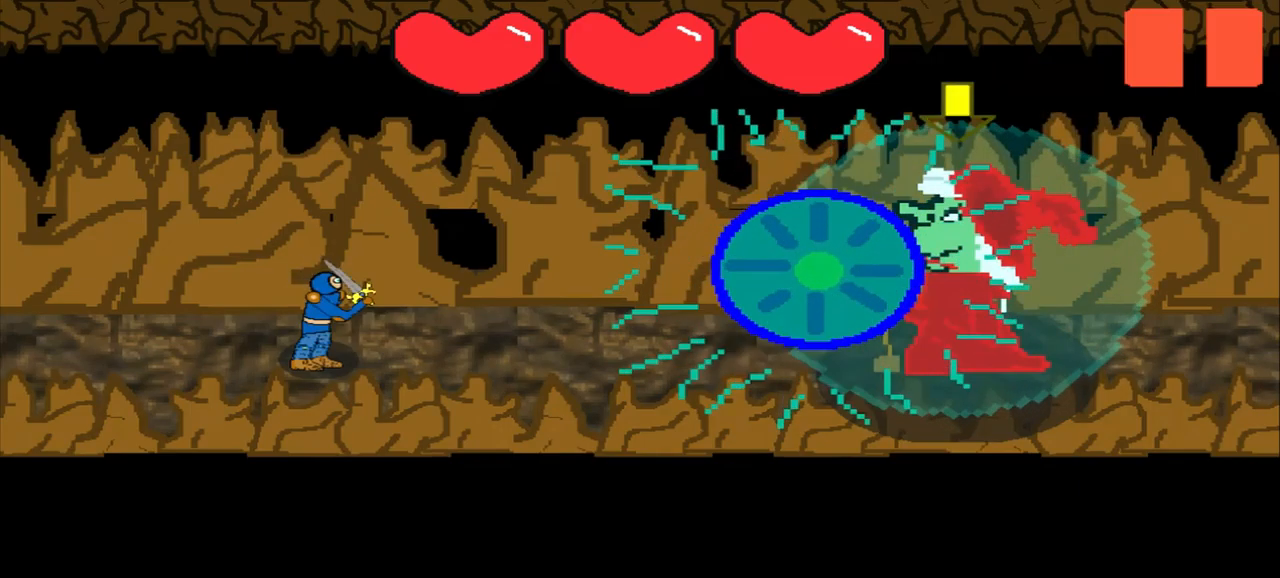
{"buttons": [], "left_stick": "center", "events": [[250, "left_stick", "down"], [334, "left_stick", "center"]]}
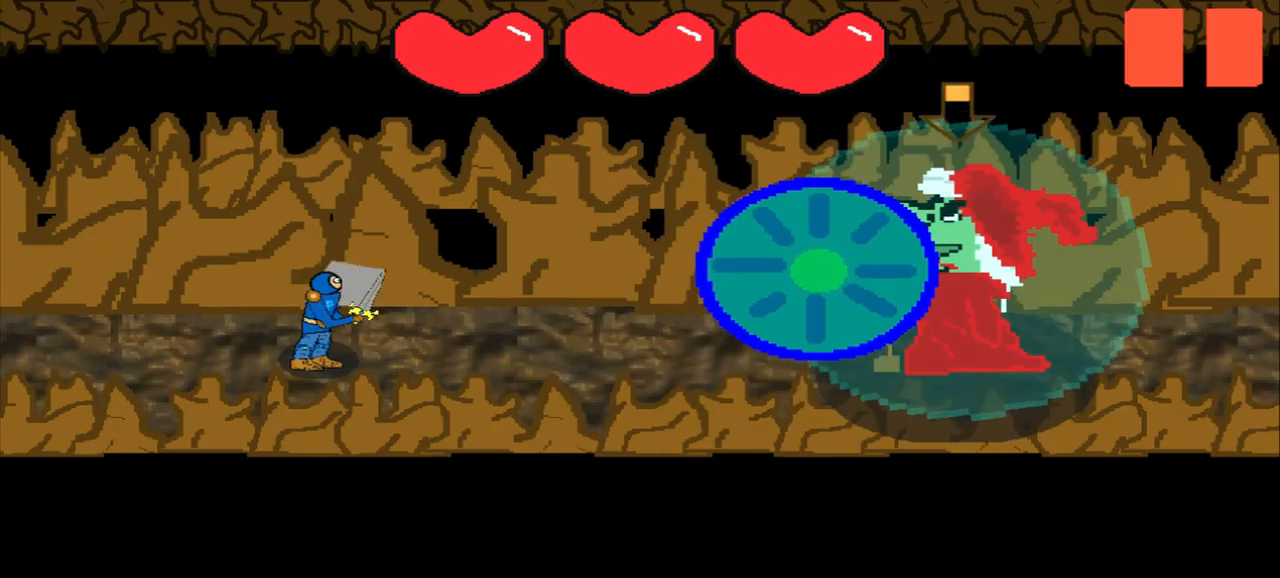
{"buttons": [], "left_stick": "center", "events": [[125, "left_stick", "down"], [209, "left_stick", "center"]]}
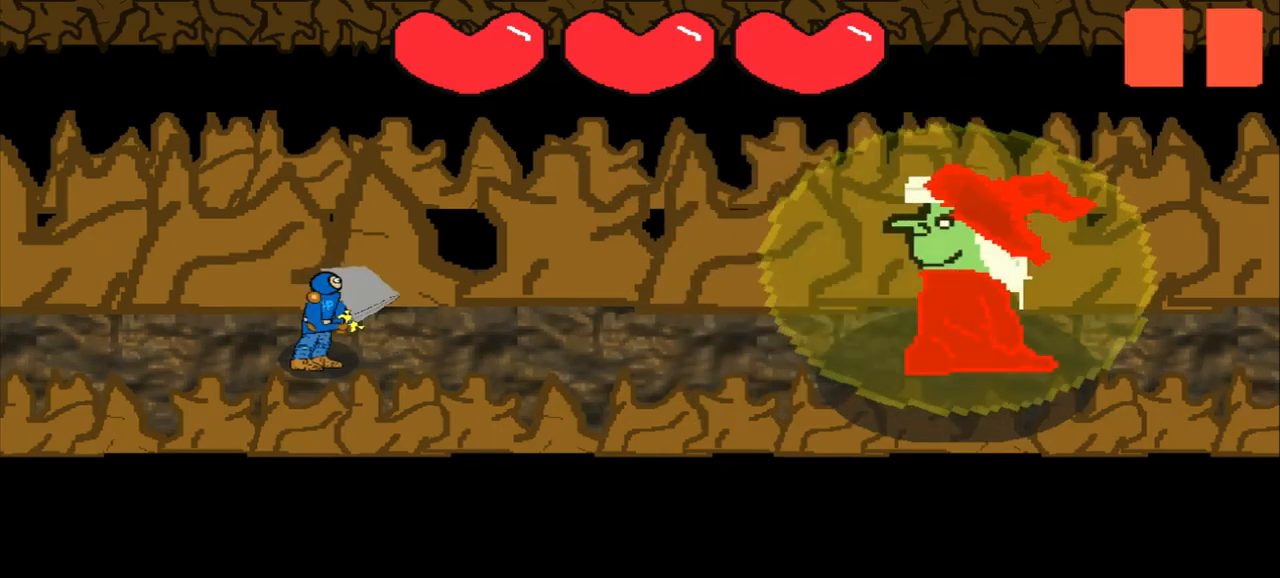
{"buttons": [], "left_stick": "right", "events": [[459, "left_stick", "right"]]}